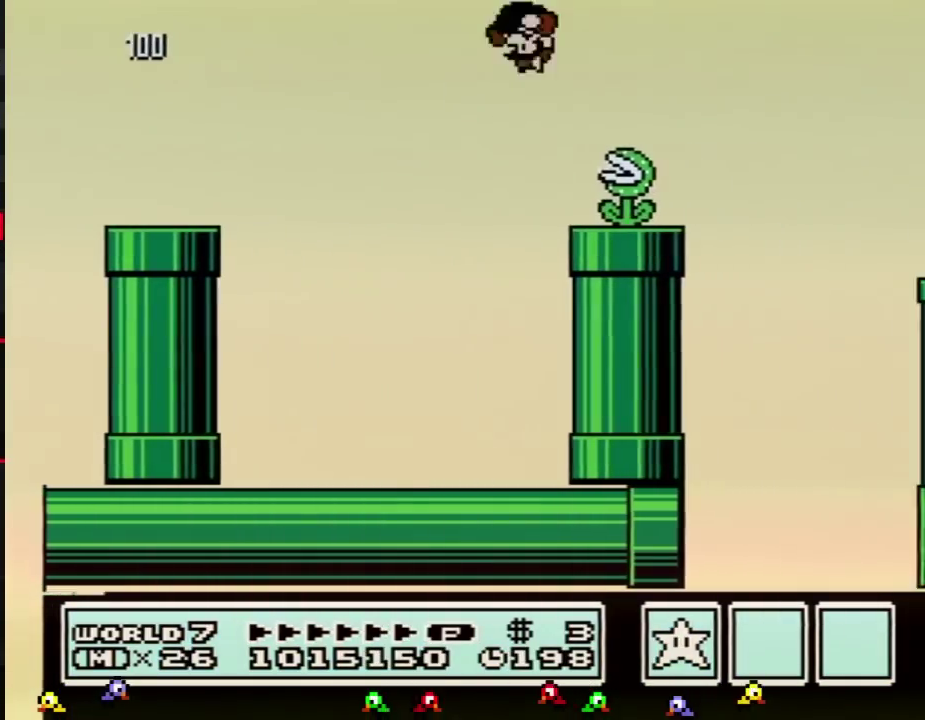
Gameplay with a controller (Nintendo layout); each line is a JSON object with the inputs held at the frame after it. "events" lists button and stick changes between this image and that frame as [ms after this image, input, new state], when the widget could be followed in between. Not read: L3 R3.
{"buttons": ["B", "DPAD_RIGHT"], "events": [[350, "A", "down"], [450, "A", "up"]]}
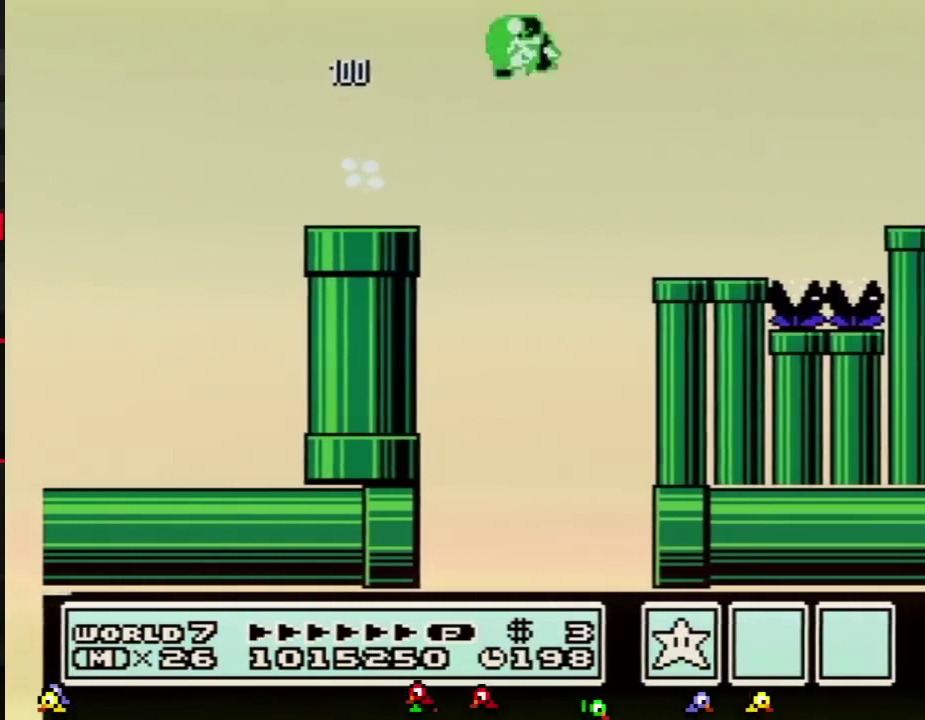
{"buttons": ["B", "DPAD_RIGHT"], "events": []}
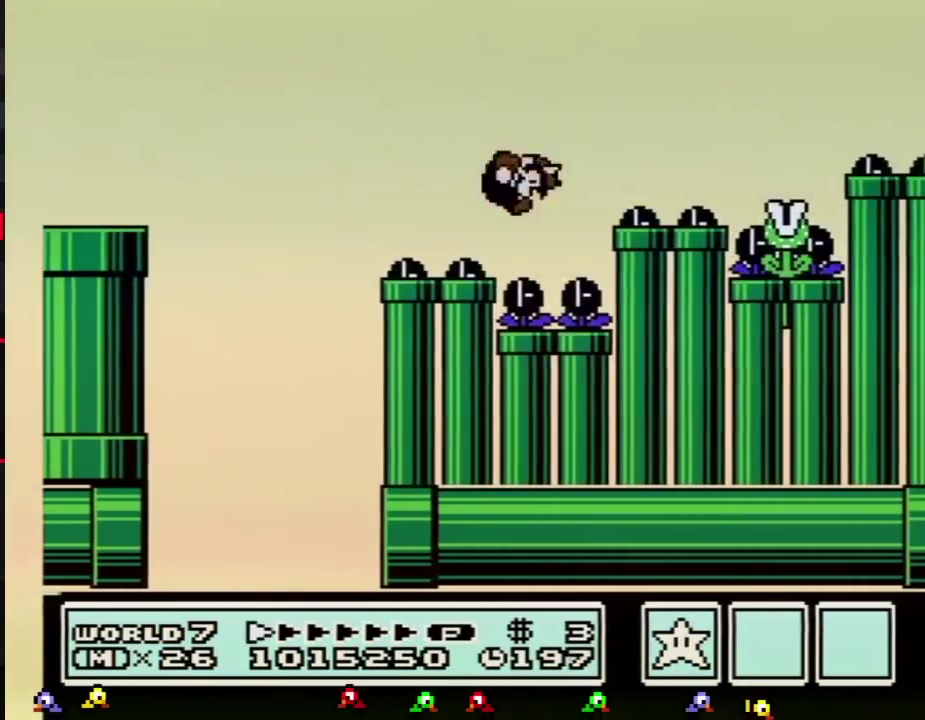
{"buttons": ["B", "DPAD_RIGHT"], "events": [[50, "A", "down"], [384, "A", "up"]]}
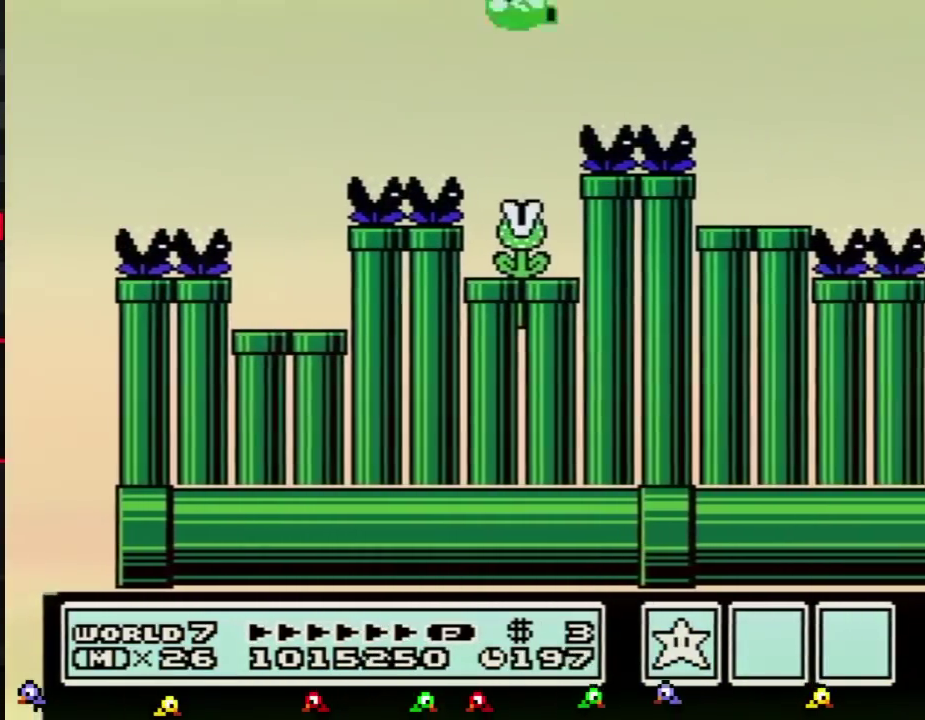
{"buttons": ["A", "B", "DPAD_RIGHT"], "events": [[351, "A", "down"]]}
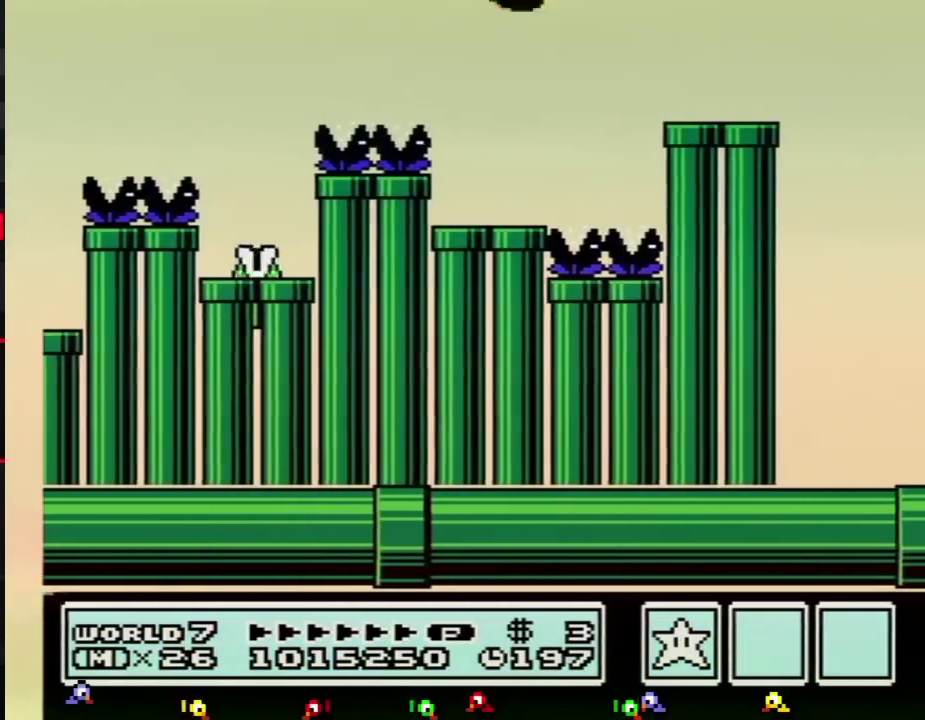
{"buttons": ["B", "DPAD_RIGHT"], "events": [[300, "A", "up"]]}
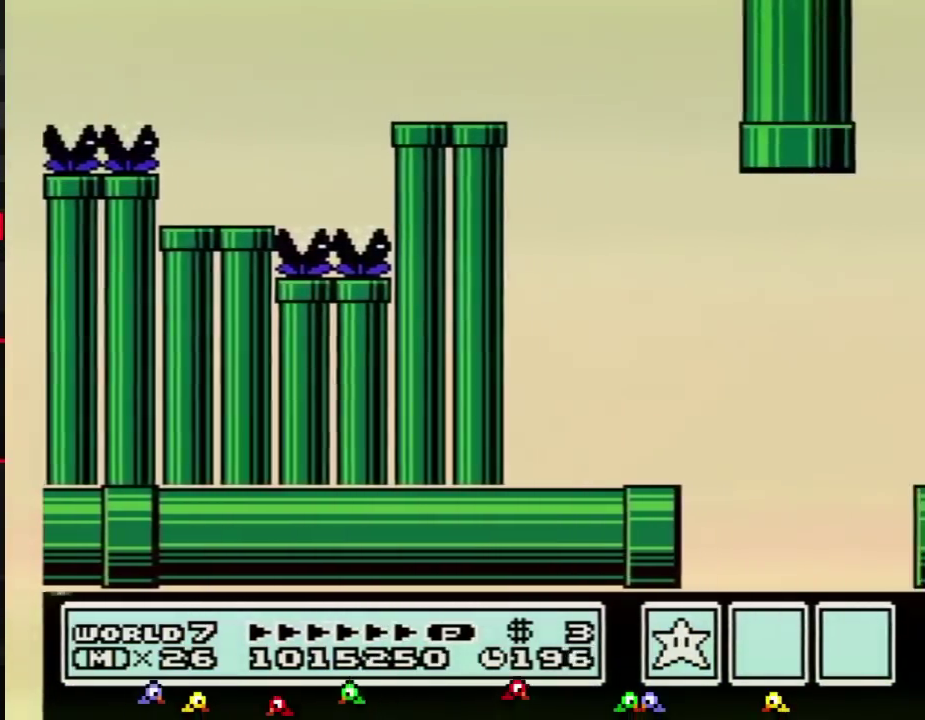
{"buttons": ["B", "DPAD_RIGHT"], "events": []}
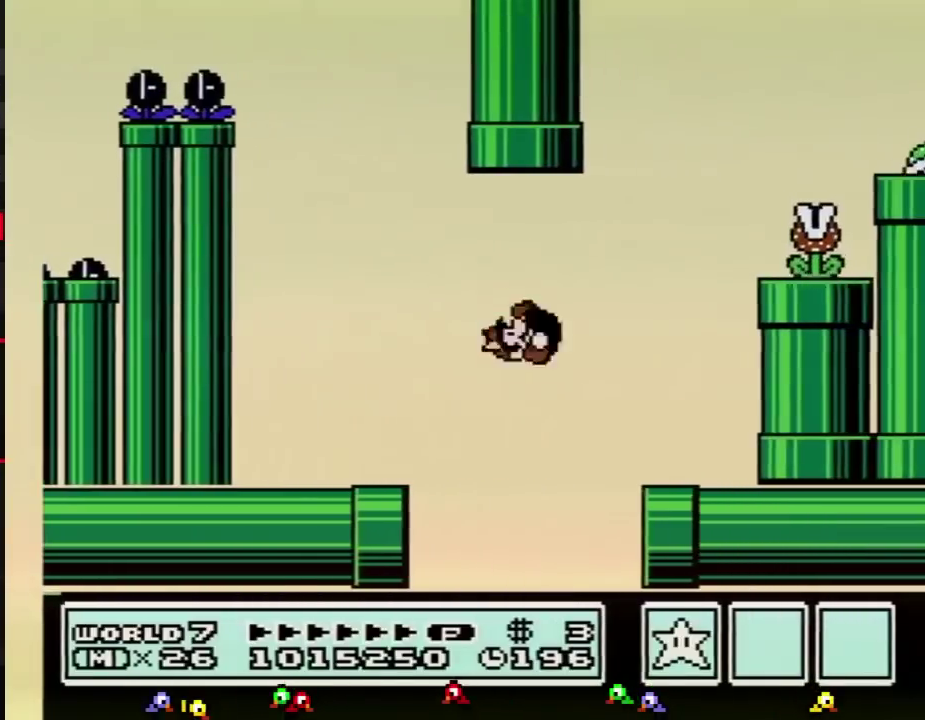
{"buttons": ["B", "DPAD_UP", "DPAD_LEFT"], "events": [[133, "A", "down"], [200, "A", "up"], [233, "DPAD_LEFT", "down"], [233, "DPAD_RIGHT", "up"], [484, "DPAD_UP", "down"]]}
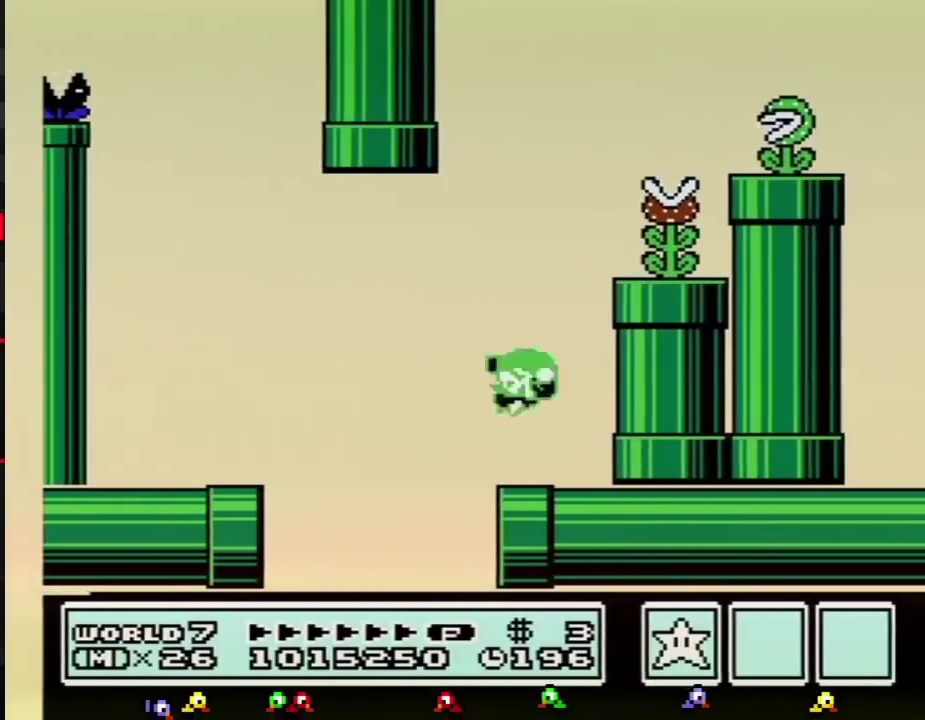
{"buttons": ["B", "DPAD_RIGHT"], "events": [[17, "A", "down"], [17, "DPAD_LEFT", "up"], [17, "DPAD_RIGHT", "down"], [17, "DPAD_UP", "up"], [351, "A", "up"]]}
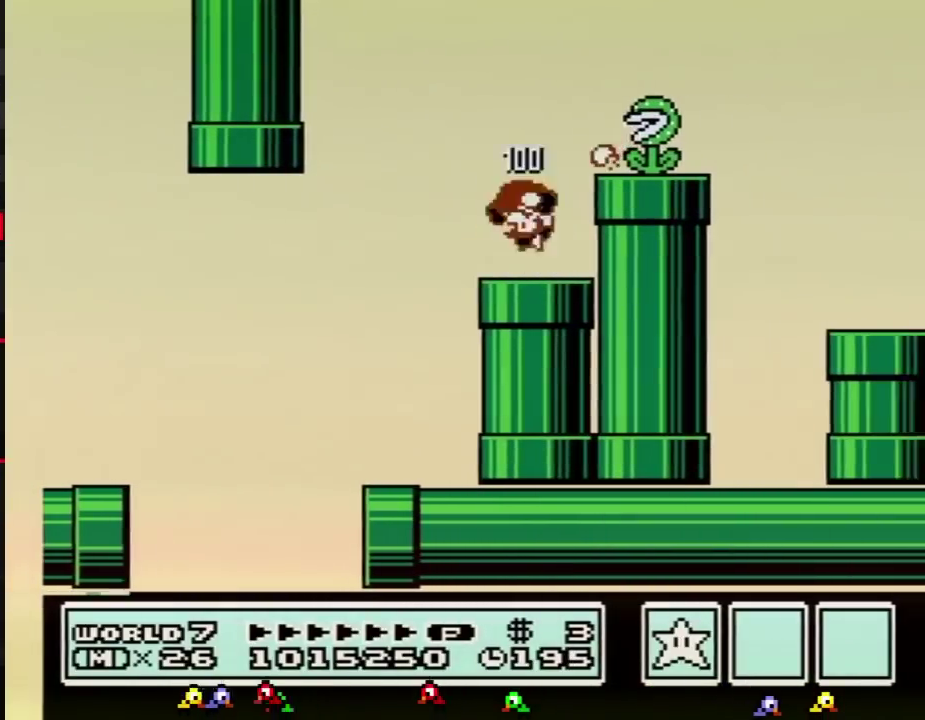
{"buttons": ["B", "DPAD_RIGHT"], "events": [[100, "A", "down"], [283, "A", "up"]]}
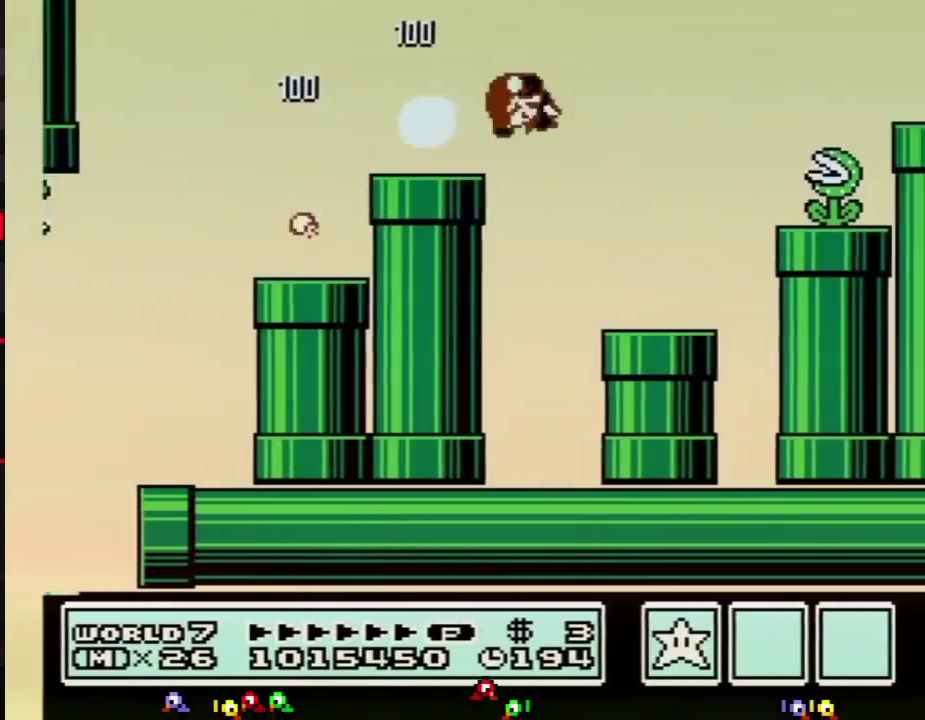
{"buttons": [], "events": [[167, "DPAD_RIGHT", "up"], [200, "DPAD_LEFT", "down"], [234, "DPAD_DOWN", "down"], [267, "DPAD_LEFT", "up"], [451, "DPAD_DOWN", "up"], [484, "B", "up"]]}
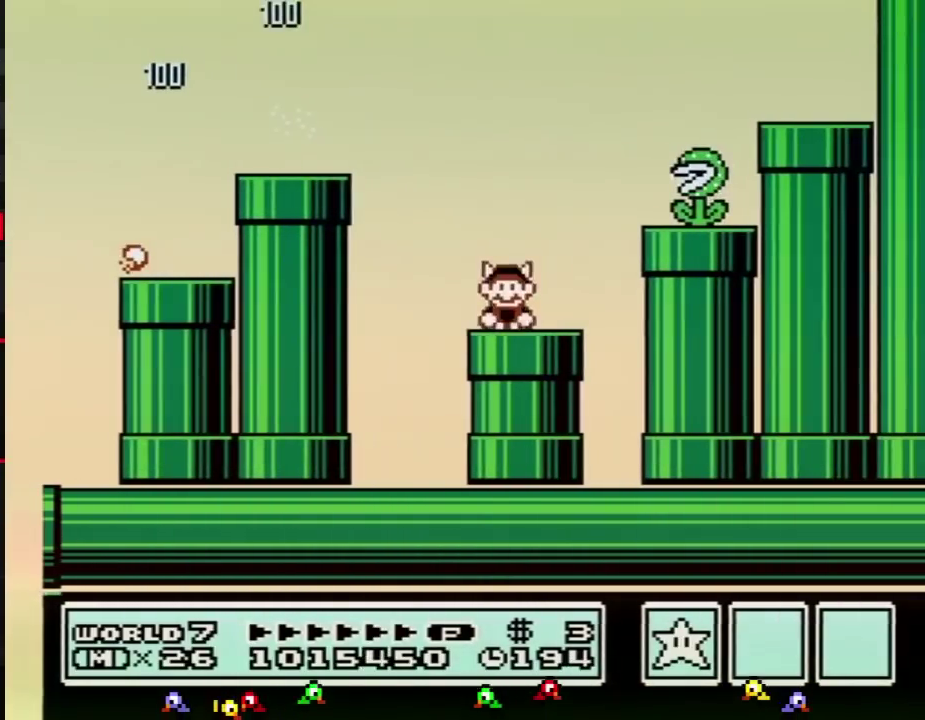
{"buttons": [], "events": []}
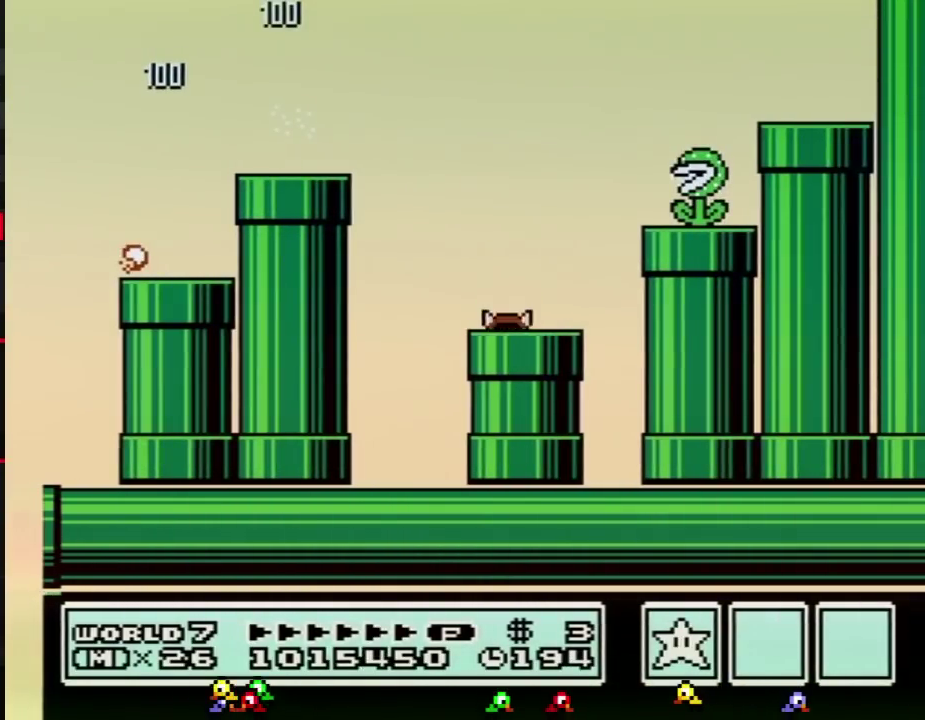
{"buttons": ["B"], "events": [[250, "B", "down"]]}
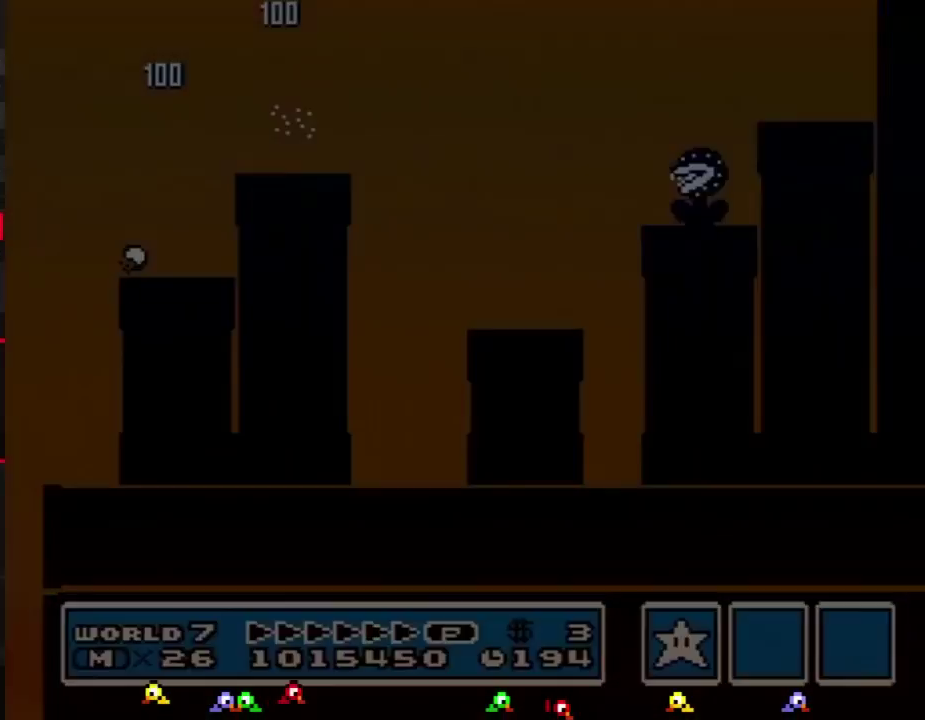
{"buttons": ["B"], "events": []}
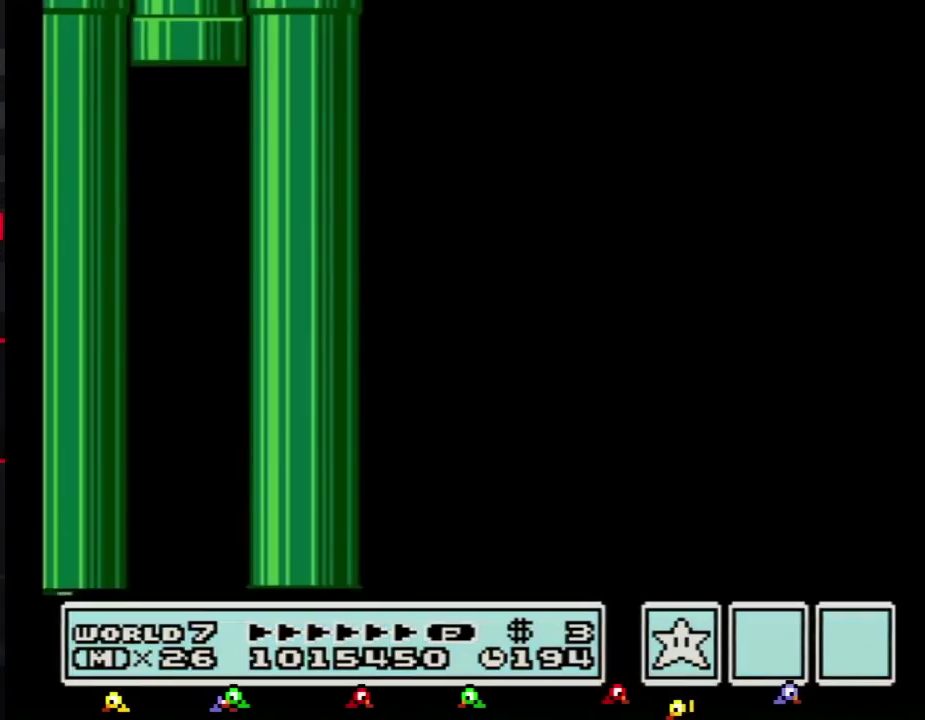
{"buttons": ["B"], "events": []}
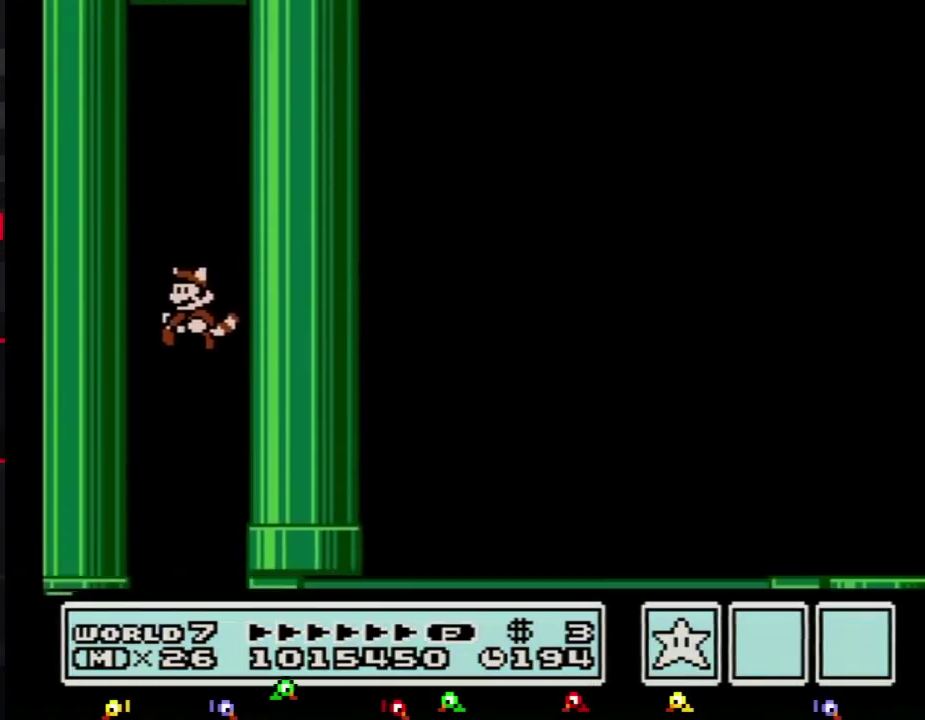
{"buttons": ["B", "DPAD_RIGHT"], "events": [[300, "DPAD_RIGHT", "down"]]}
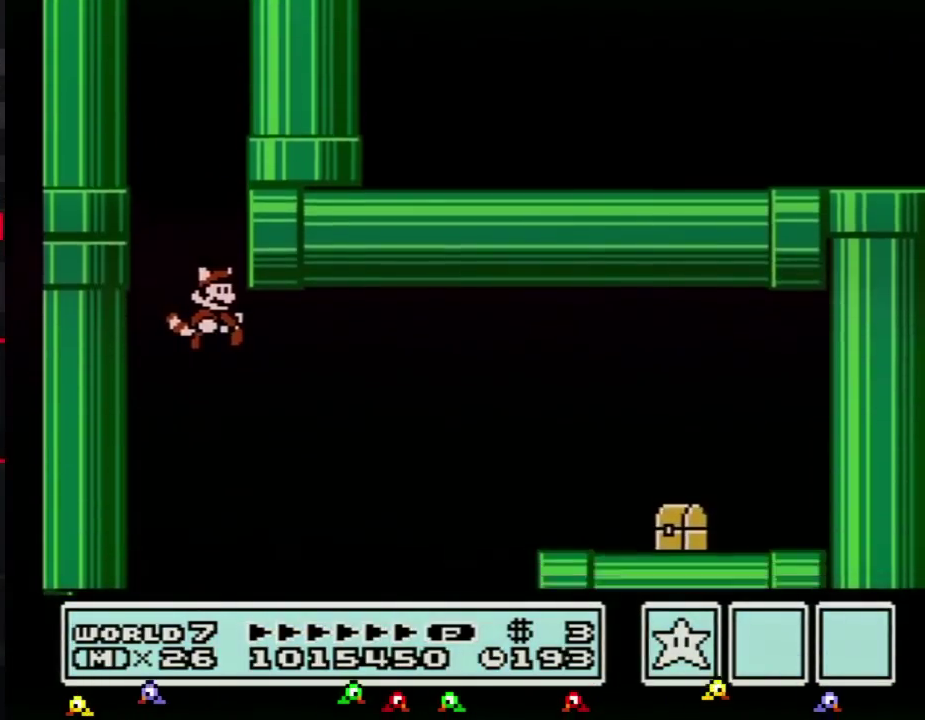
{"buttons": ["B", "DPAD_RIGHT"], "events": []}
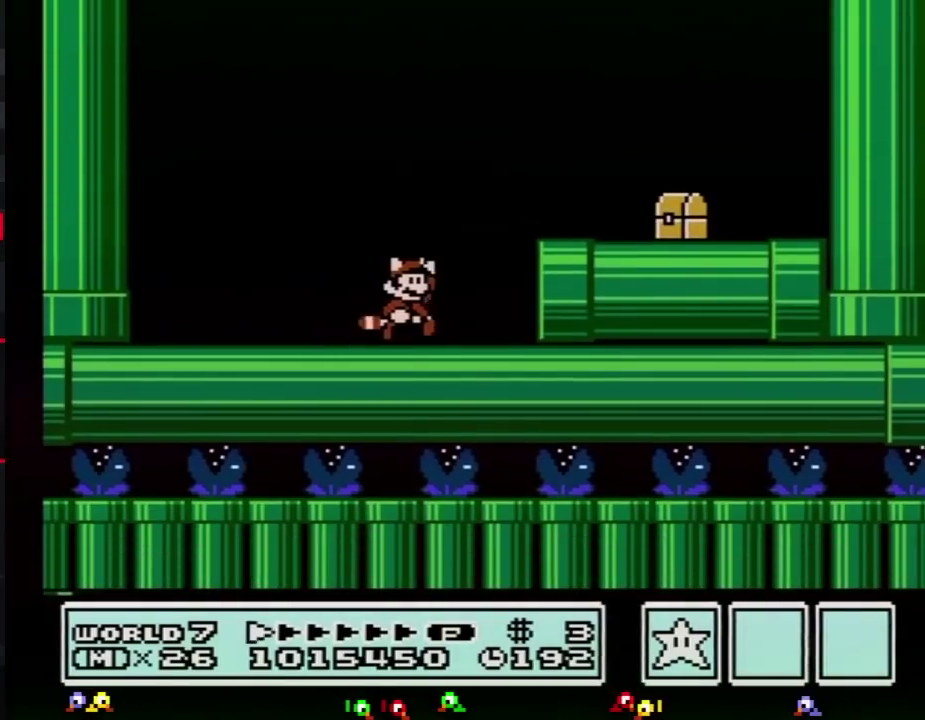
{"buttons": ["B", "DPAD_RIGHT"], "events": [[100, "A", "down"], [234, "A", "up"]]}
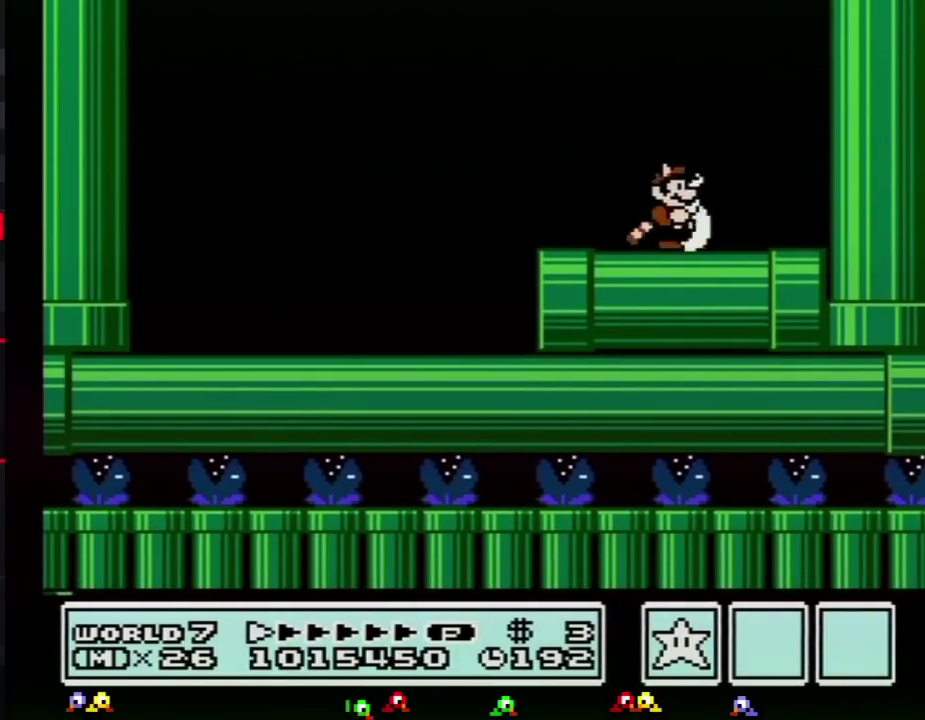
{"buttons": ["A", "B", "DPAD_LEFT"], "events": [[200, "DPAD_DOWN", "down"], [216, "DPAD_RIGHT", "up"], [250, "A", "down"], [317, "DPAD_DOWN", "up"], [317, "DPAD_LEFT", "down"]]}
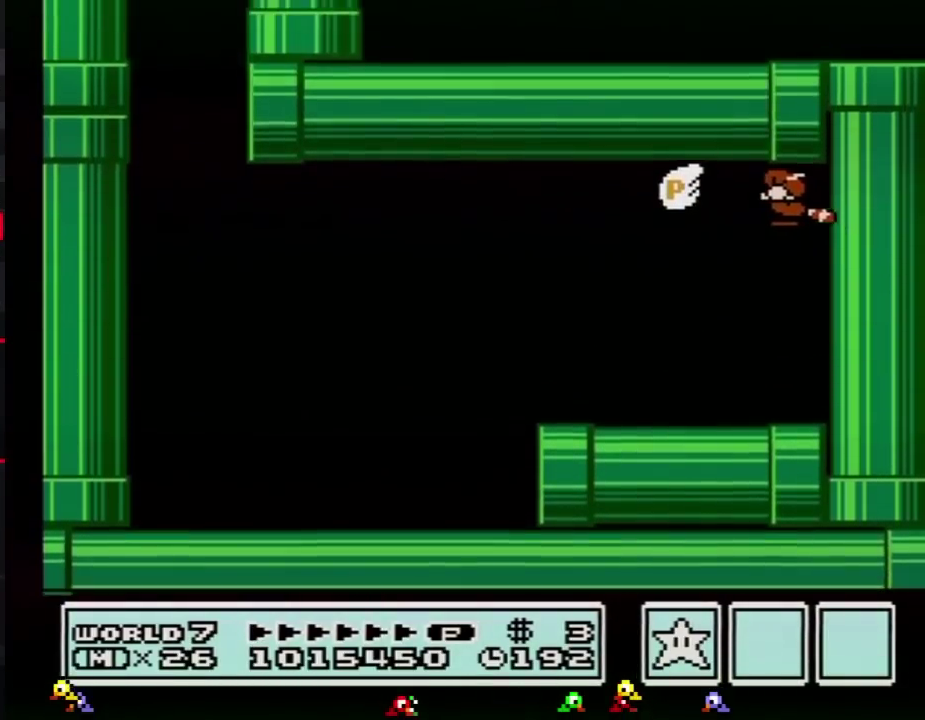
{"buttons": ["B", "DPAD_LEFT"], "events": [[33, "A", "up"], [250, "A", "down"], [317, "A", "up"], [417, "A", "down"], [501, "A", "up"]]}
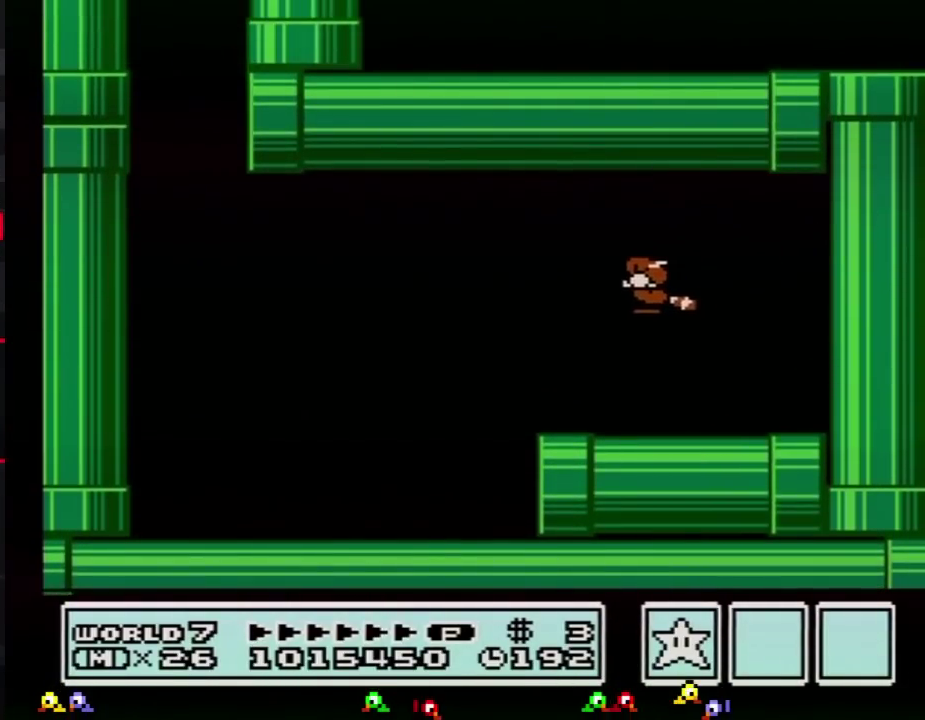
{"buttons": ["B", "DPAD_LEFT"], "events": [[66, "A", "down"], [166, "A", "up"], [233, "A", "down"], [350, "A", "up"], [417, "B", "up"], [500, "B", "down"]]}
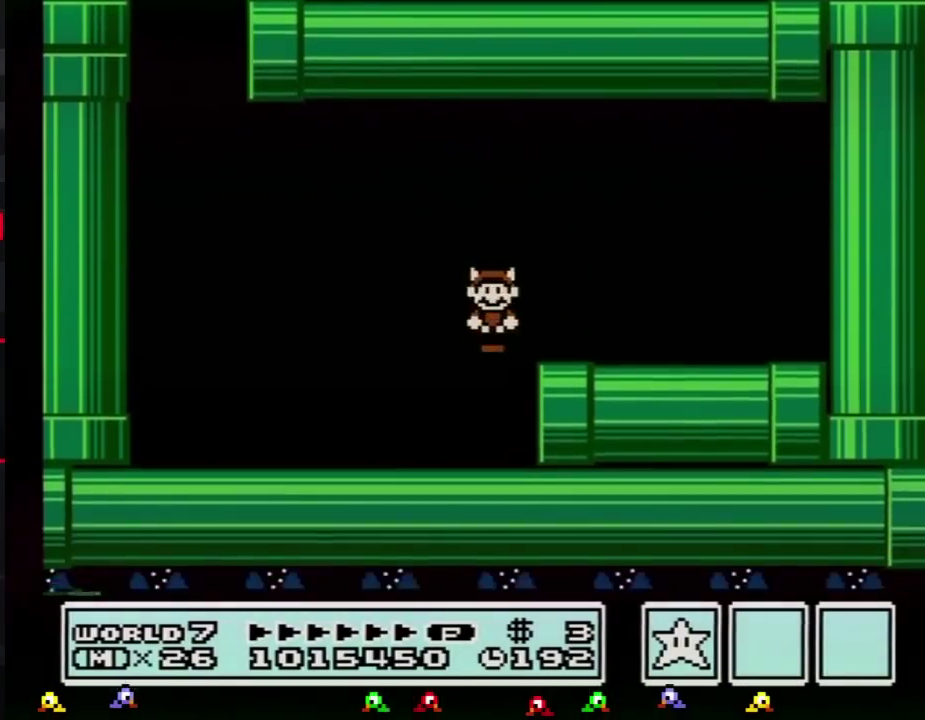
{"buttons": ["A", "B", "DPAD_RIGHT"], "events": [[33, "DPAD_LEFT", "up"], [134, "DPAD_RIGHT", "down"], [417, "A", "down"]]}
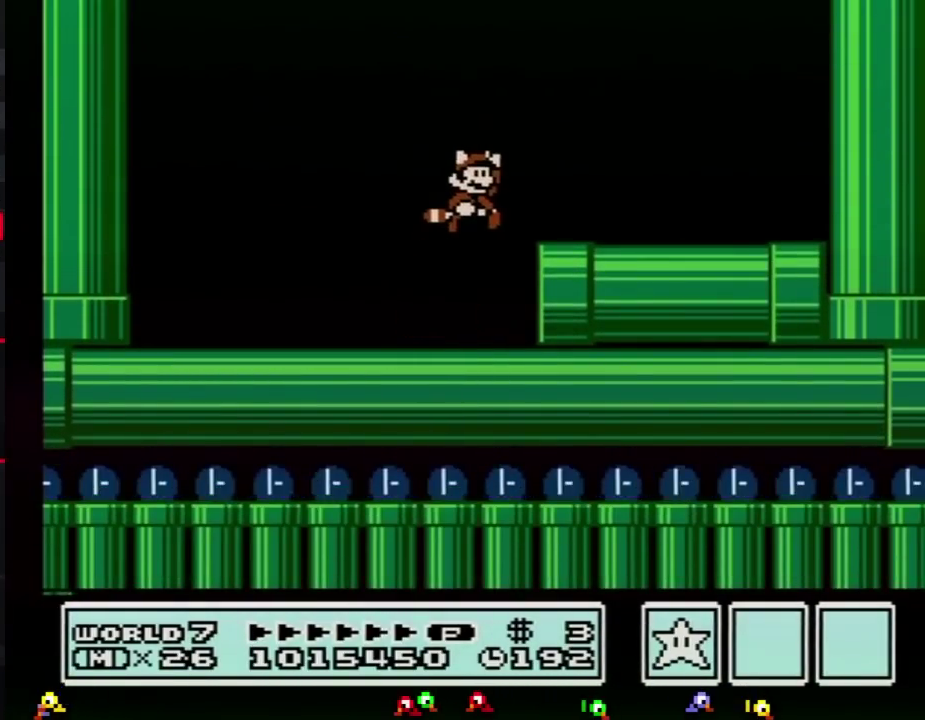
{"buttons": ["A", "B", "DPAD_DOWN", "DPAD_RIGHT"], "events": [[133, "A", "up"], [133, "B", "up"], [200, "B", "down"], [450, "DPAD_DOWN", "down"], [483, "A", "down"]]}
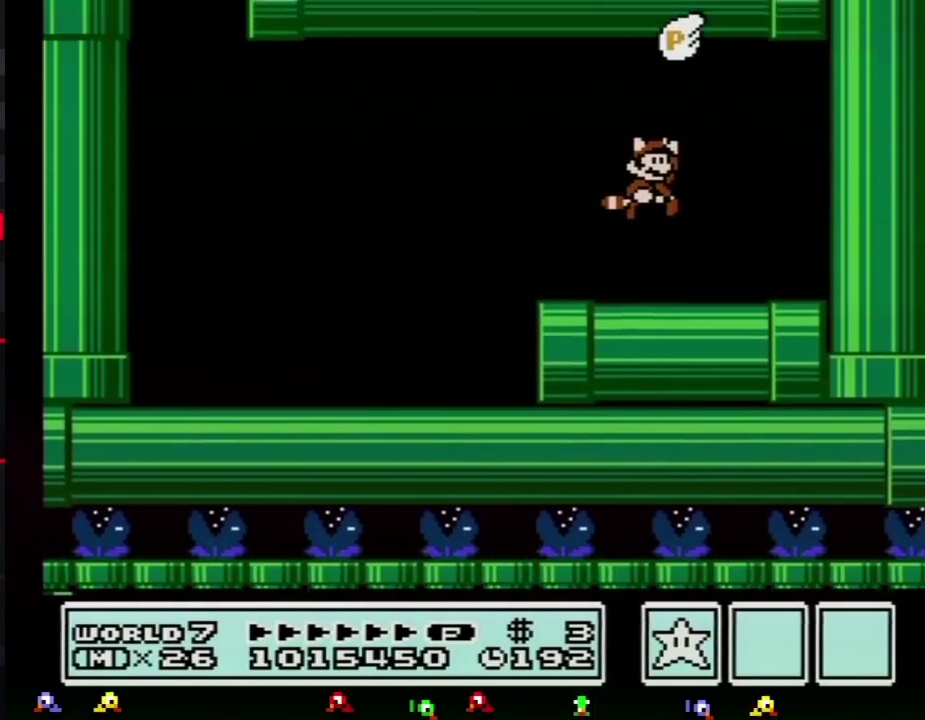
{"buttons": ["B"], "events": [[67, "DPAD_DOWN", "up"], [434, "A", "up"], [467, "DPAD_RIGHT", "up"]]}
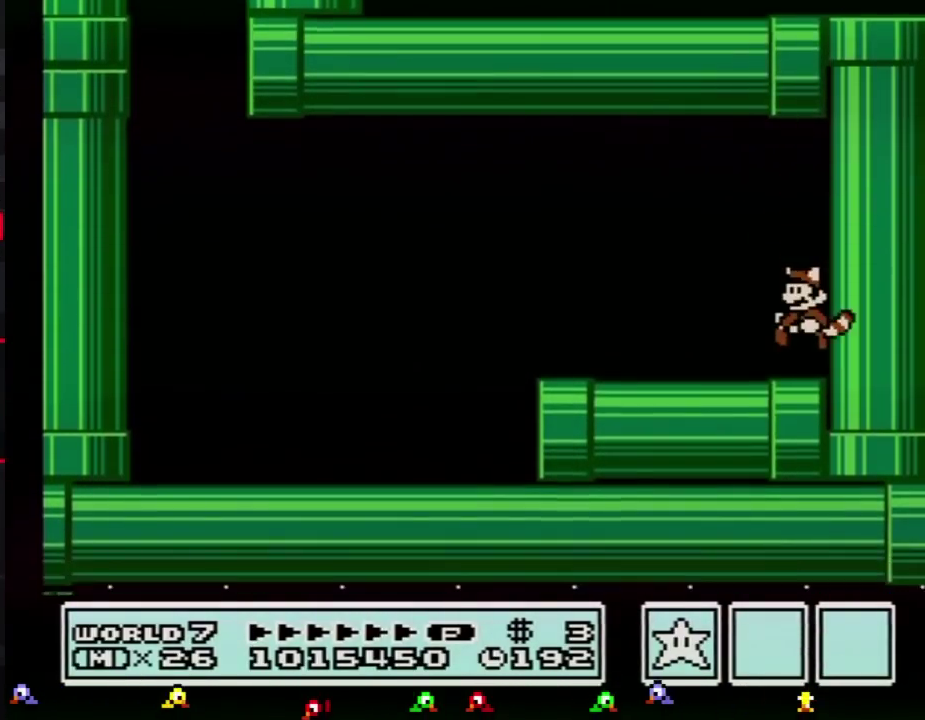
{"buttons": ["B", "DPAD_LEFT"], "events": [[33, "B", "up"], [33, "DPAD_LEFT", "down"], [166, "B", "down"]]}